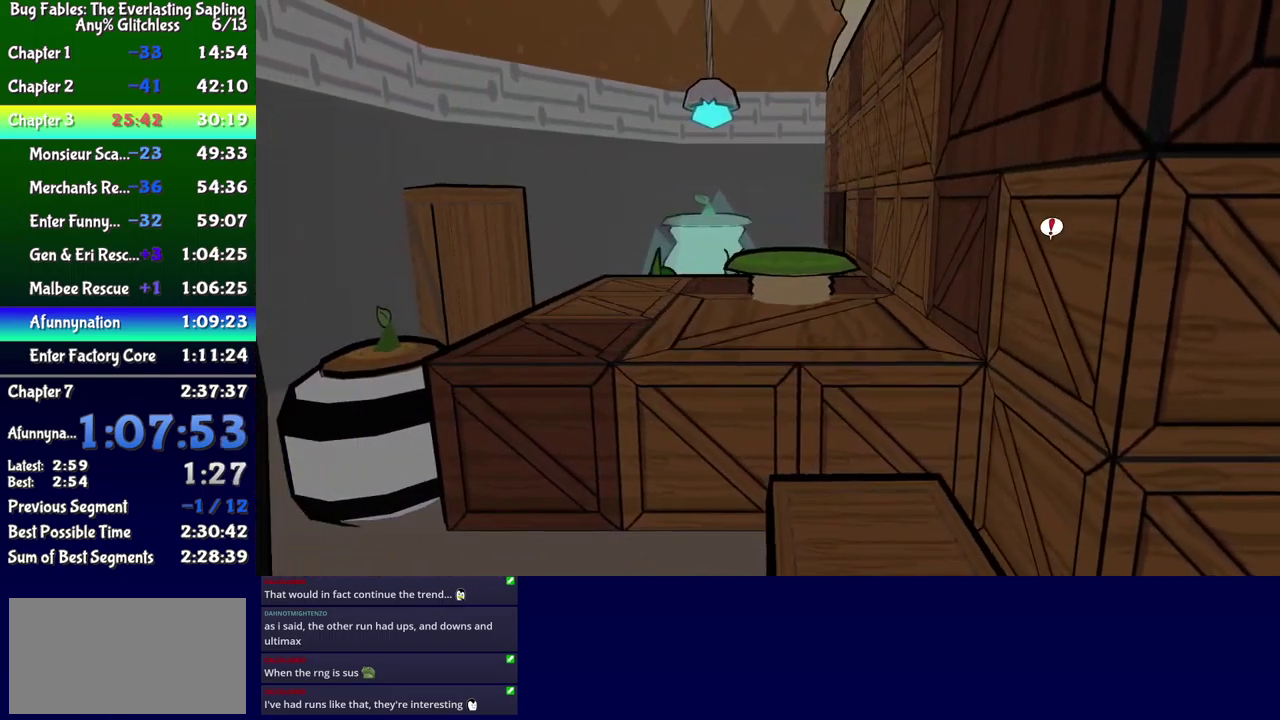
Gameplay with a controller (Xbox layout); each line is a JSON object with the inputs held at the frame after it. "events" lists button and stick changes between this image and that frame as [ms after this image, input, new state], when the widget could be followed in between. Not read: L1 L2 L3 R1 R2 R3 left_stick.
{"buttons": ["DPAD_DOWN"], "events": [[33, "A", "down"], [100, "A", "up"], [150, "DPAD_LEFT", "up"], [333, "DPAD_LEFT", "down"], [483, "DPAD_LEFT", "up"]]}
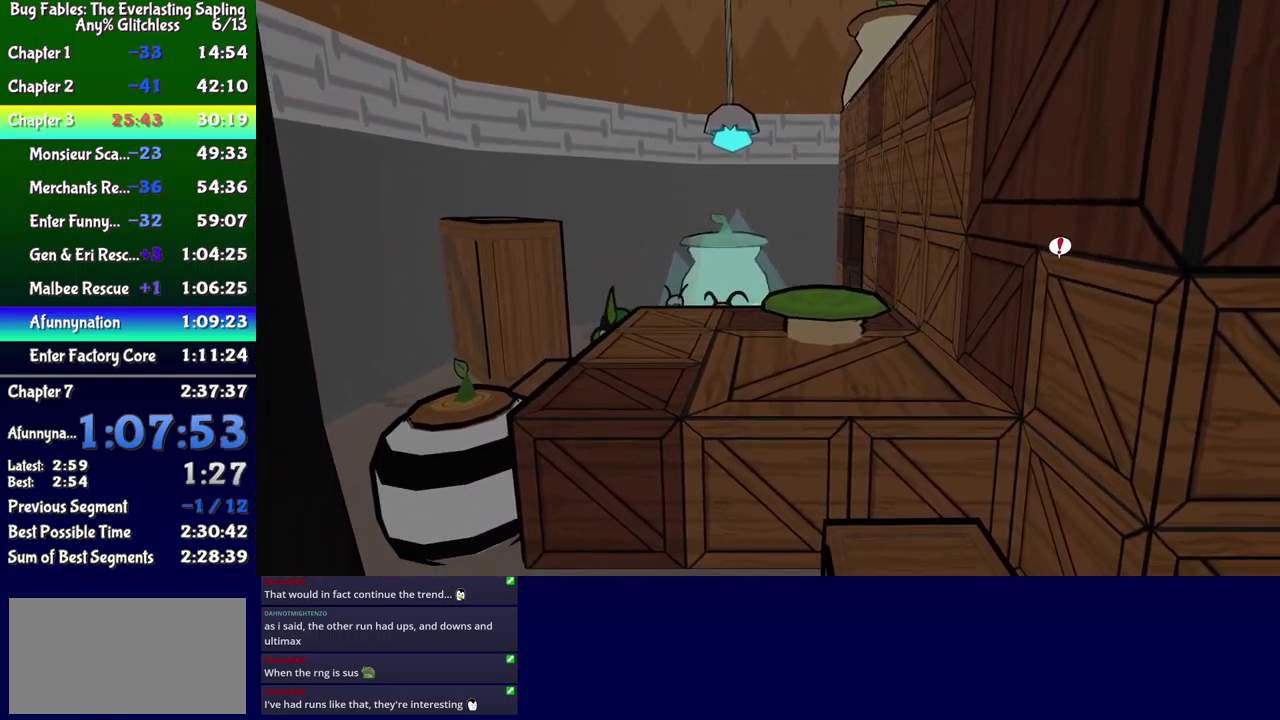
{"buttons": ["A", "DPAD_RIGHT"], "events": [[50, "A", "down"], [100, "DPAD_LEFT", "down"], [167, "A", "up"], [333, "DPAD_LEFT", "up"], [400, "DPAD_RIGHT", "down"], [467, "A", "down"], [500, "DPAD_DOWN", "up"]]}
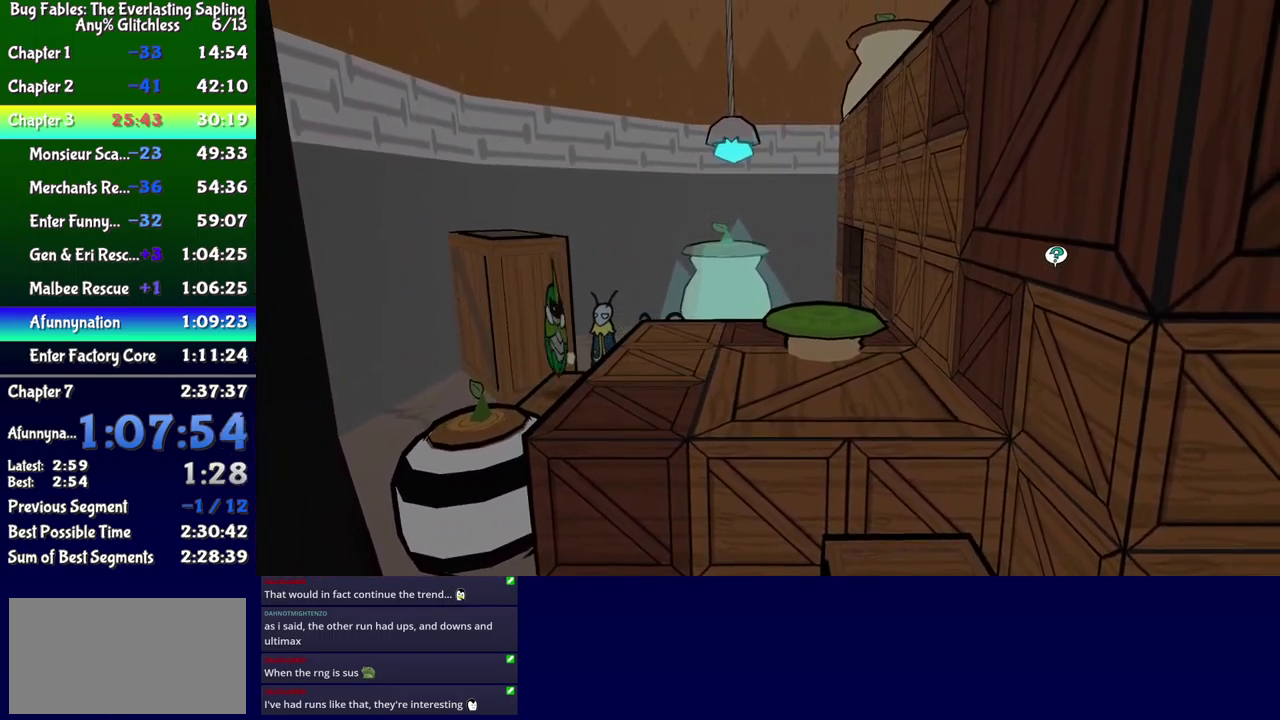
{"buttons": ["START"], "events": [[100, "A", "up"], [367, "DPAD_RIGHT", "up"], [433, "START", "down"]]}
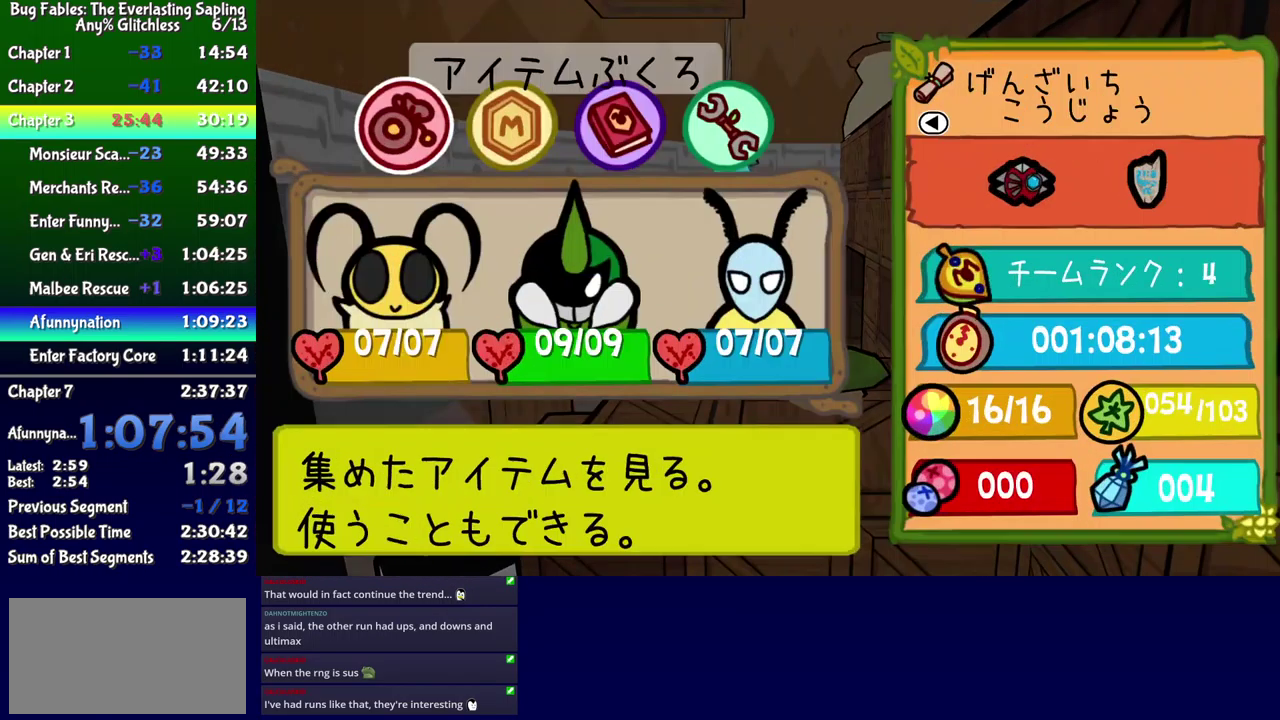
{"buttons": [], "events": [[17, "DPAD_RIGHT", "down"], [17, "START", "up"], [100, "DPAD_RIGHT", "up"]]}
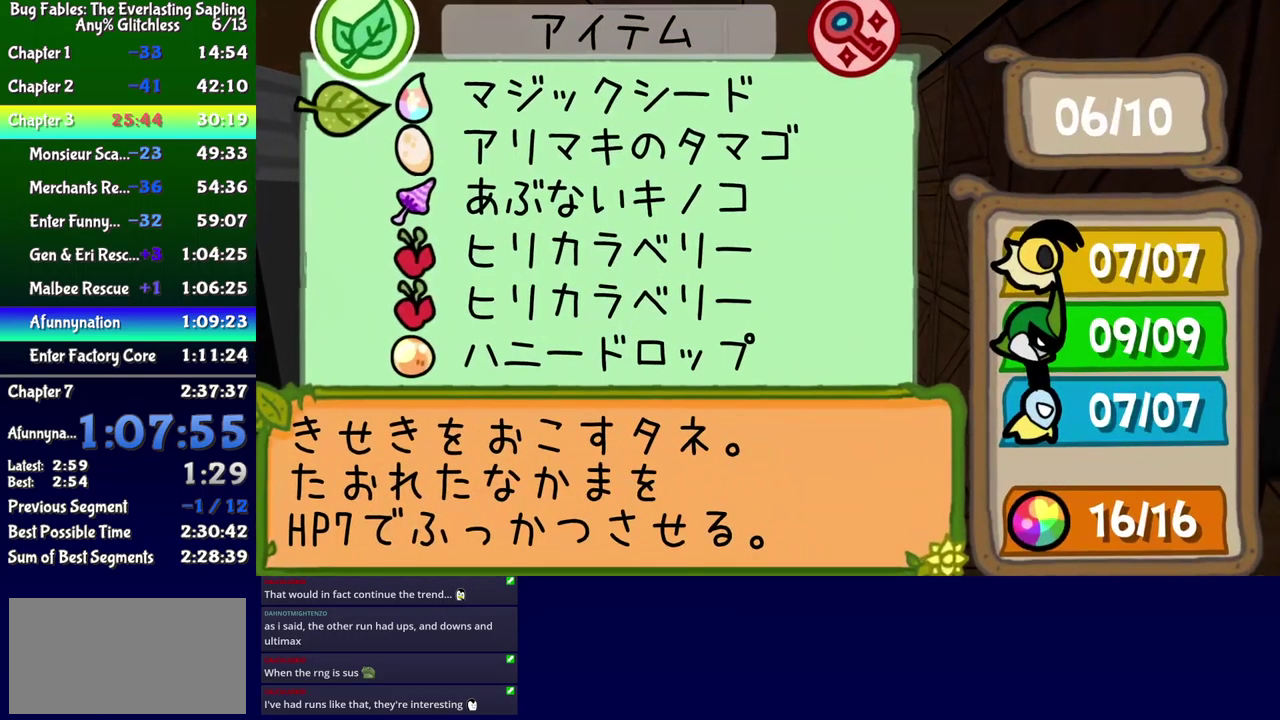
{"buttons": [], "events": [[117, "B", "down"], [183, "B", "up"]]}
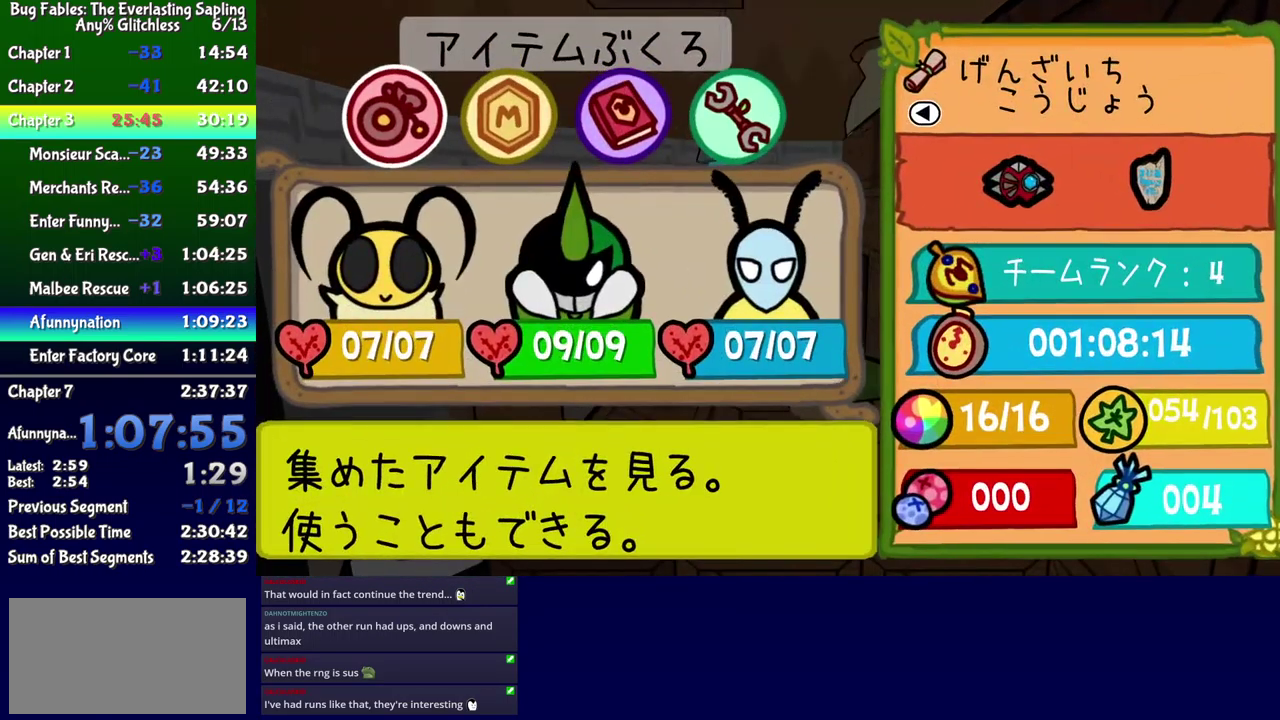
{"buttons": [], "events": [[67, "DPAD_RIGHT", "down"], [133, "DPAD_RIGHT", "up"]]}
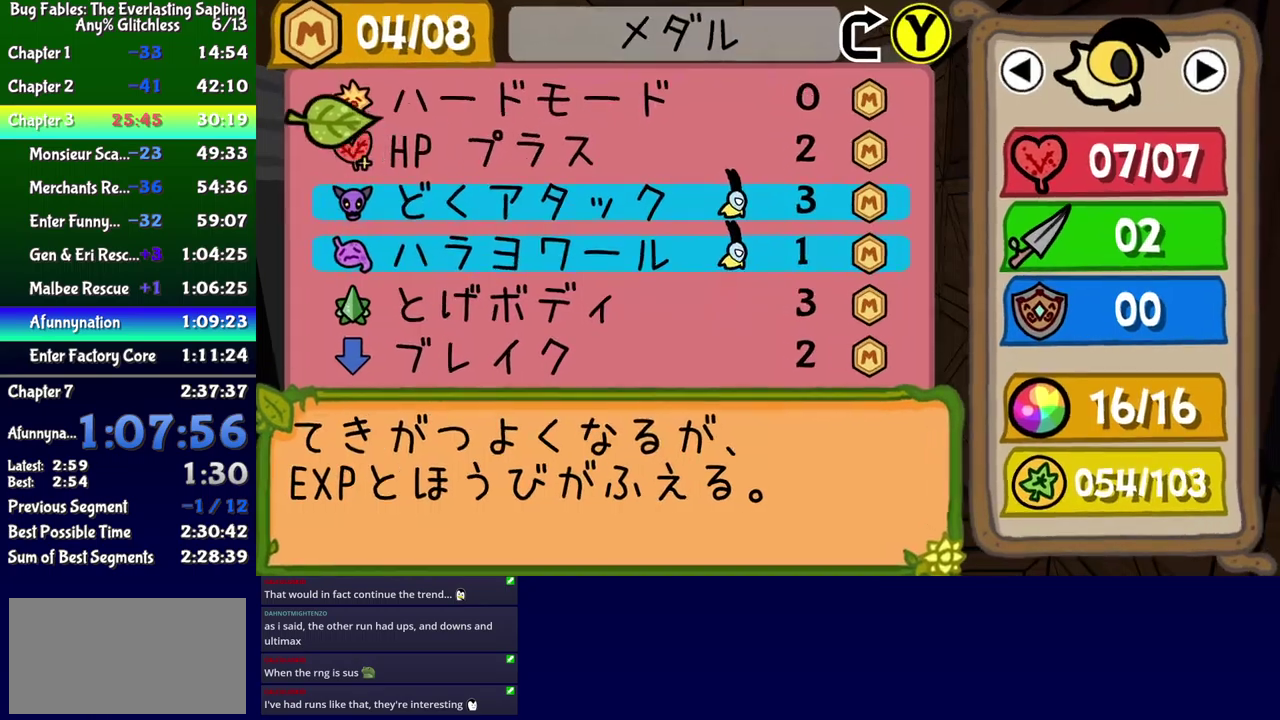
{"buttons": ["DPAD_DOWN"], "events": [[250, "DPAD_DOWN", "down"], [317, "A", "down"], [317, "DPAD_DOWN", "up"], [367, "A", "up"], [467, "DPAD_DOWN", "down"]]}
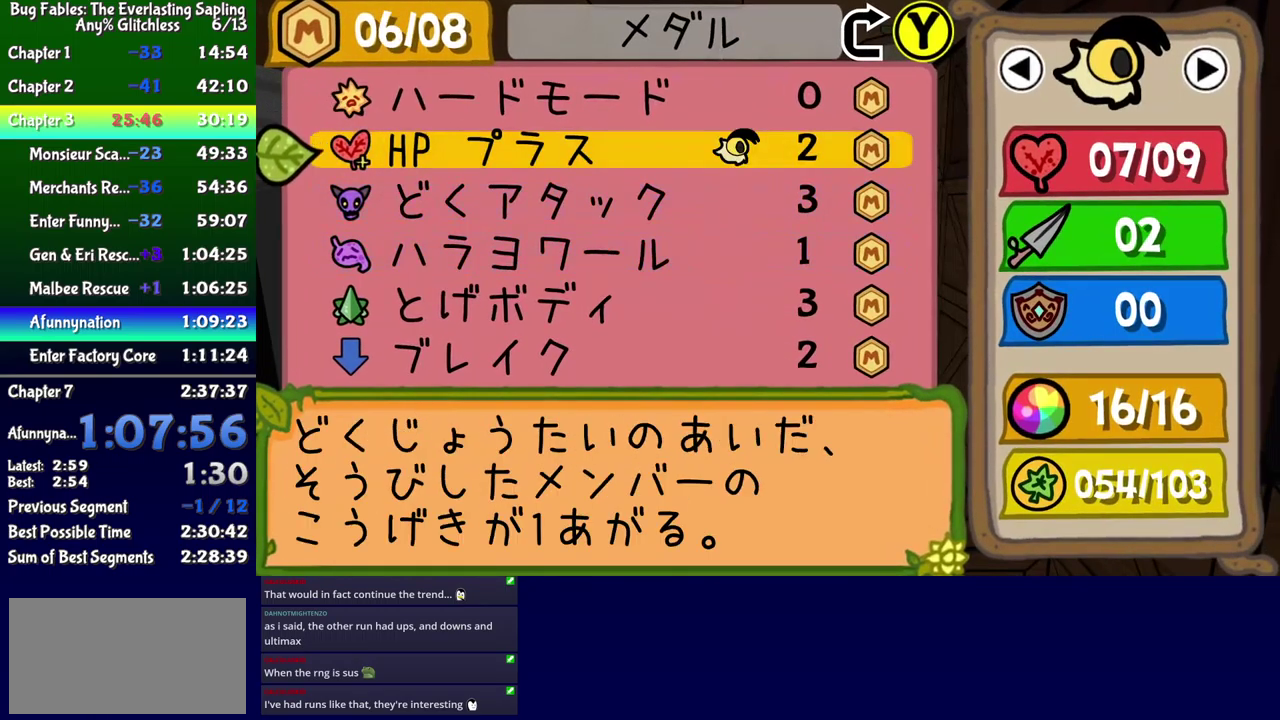
{"buttons": ["A"], "events": [[34, "A", "down"], [34, "DPAD_DOWN", "up"], [100, "A", "up"], [184, "DPAD_DOWN", "down"], [250, "DPAD_DOWN", "up"], [267, "A", "down"], [317, "A", "up"], [400, "DPAD_DOWN", "down"], [467, "DPAD_DOWN", "up"], [500, "A", "down"]]}
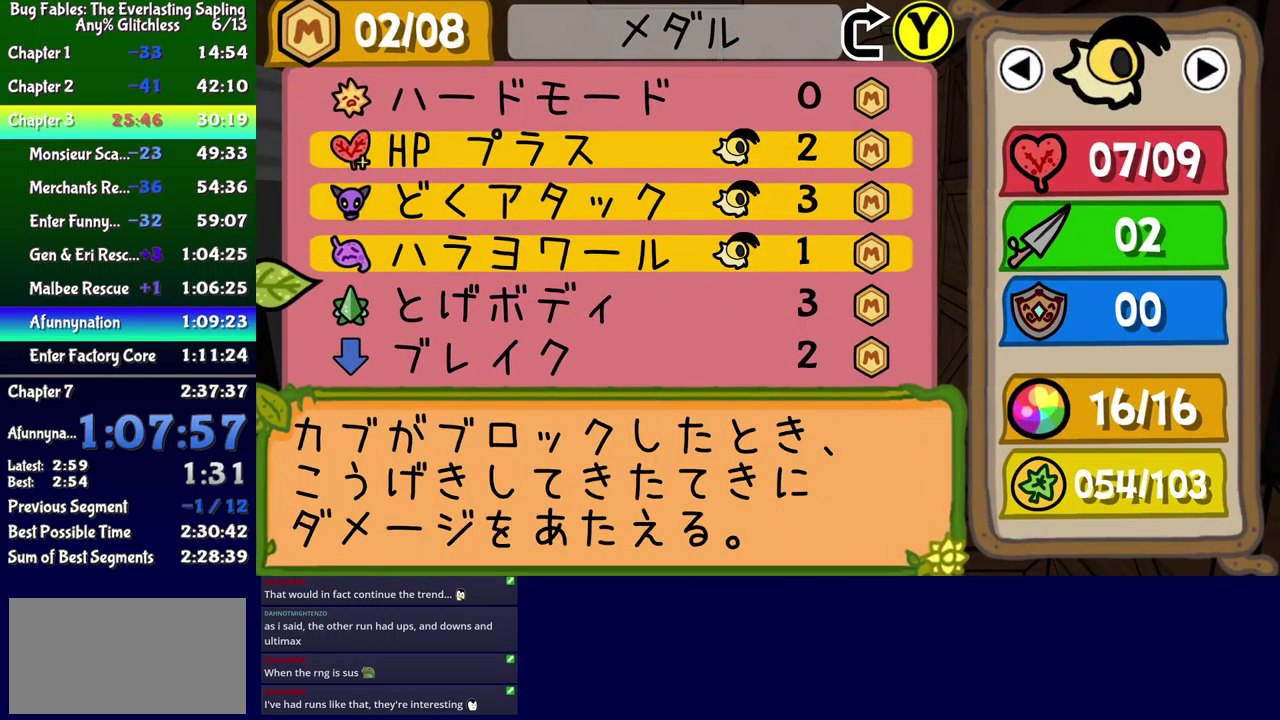
{"buttons": ["A"], "events": [[50, "A", "up"], [434, "DPAD_DOWN", "down"], [500, "A", "down"], [500, "DPAD_DOWN", "up"]]}
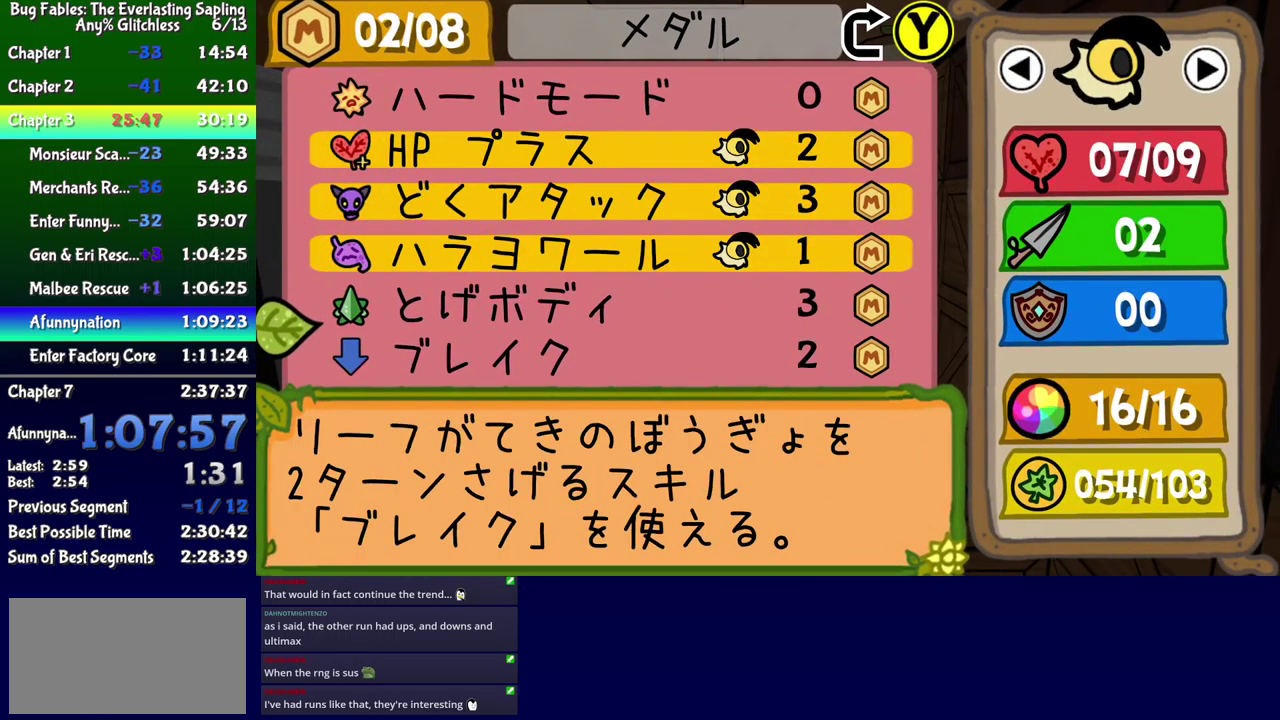
{"buttons": [], "events": [[34, "A", "up"], [184, "B", "down"], [234, "B", "up"]]}
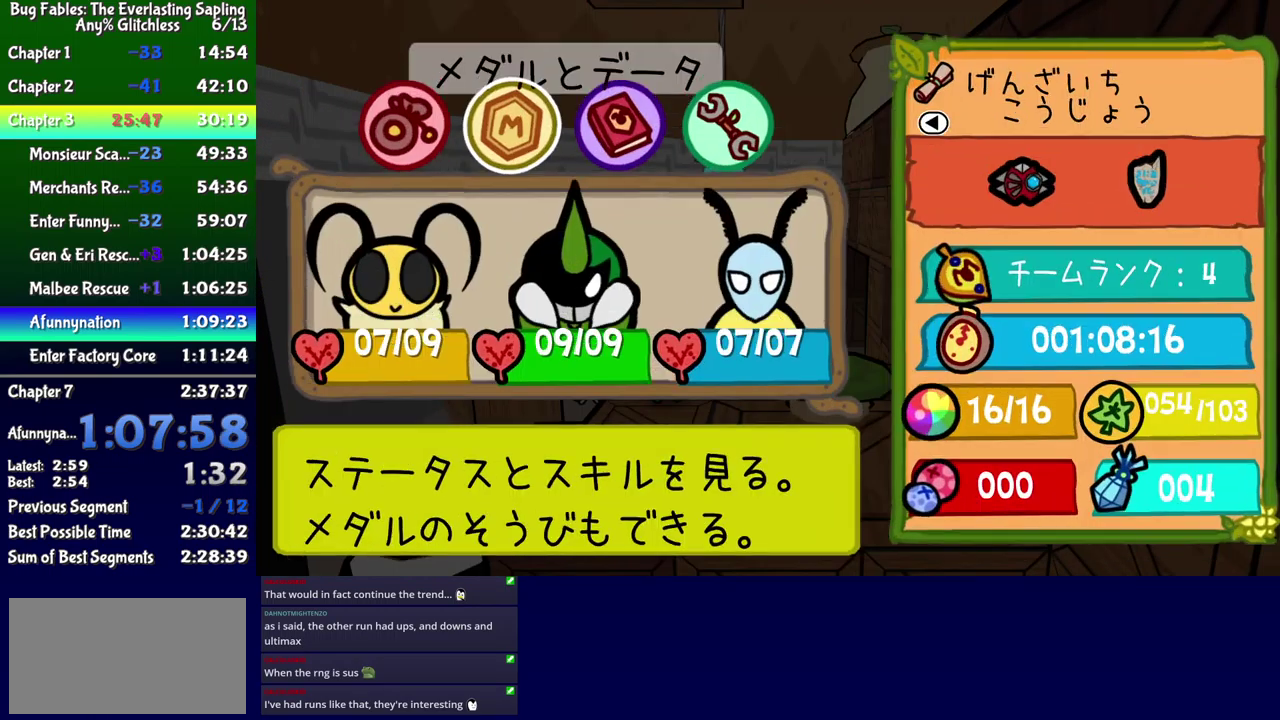
{"buttons": ["DPAD_RIGHT"], "events": [[34, "B", "down"], [84, "B", "up"], [84, "DPAD_RIGHT", "down"]]}
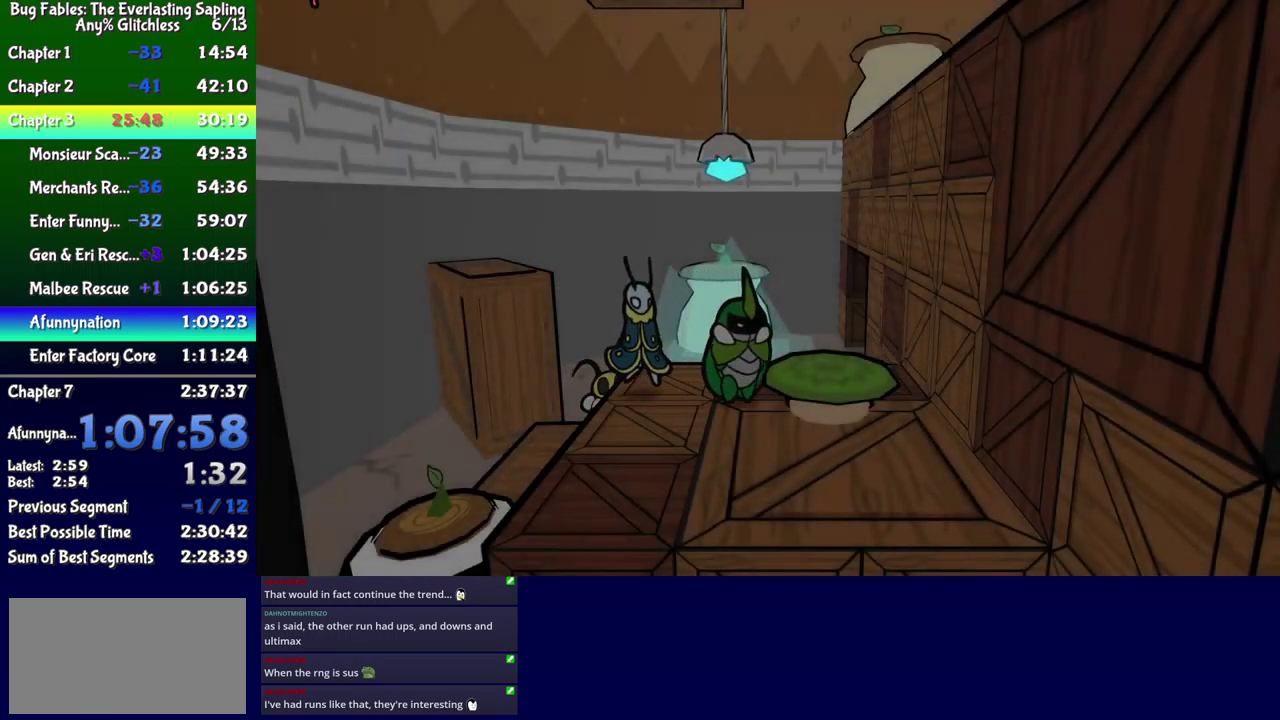
{"buttons": ["DPAD_RIGHT"], "events": [[384, "Y", "down"], [467, "Y", "up"]]}
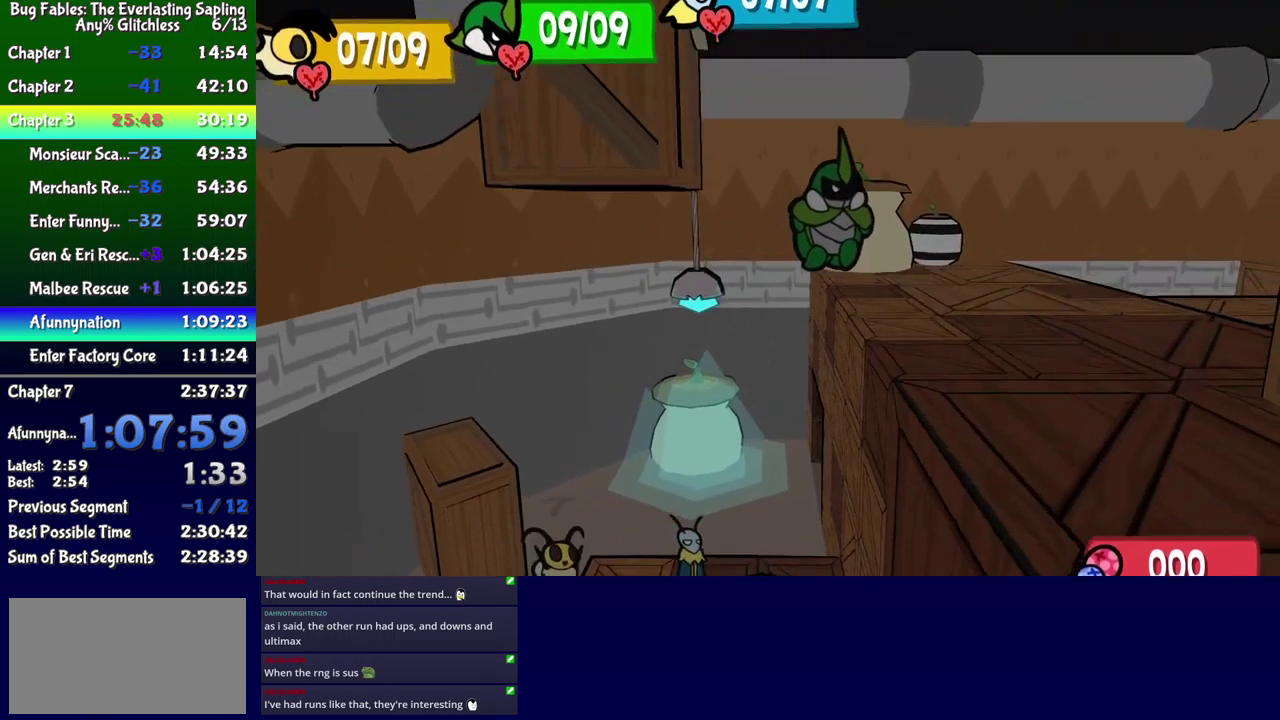
{"buttons": ["DPAD_RIGHT"], "events": [[50, "DPAD_DOWN", "down"], [150, "DPAD_DOWN", "up"], [400, "B", "down"], [467, "B", "up"]]}
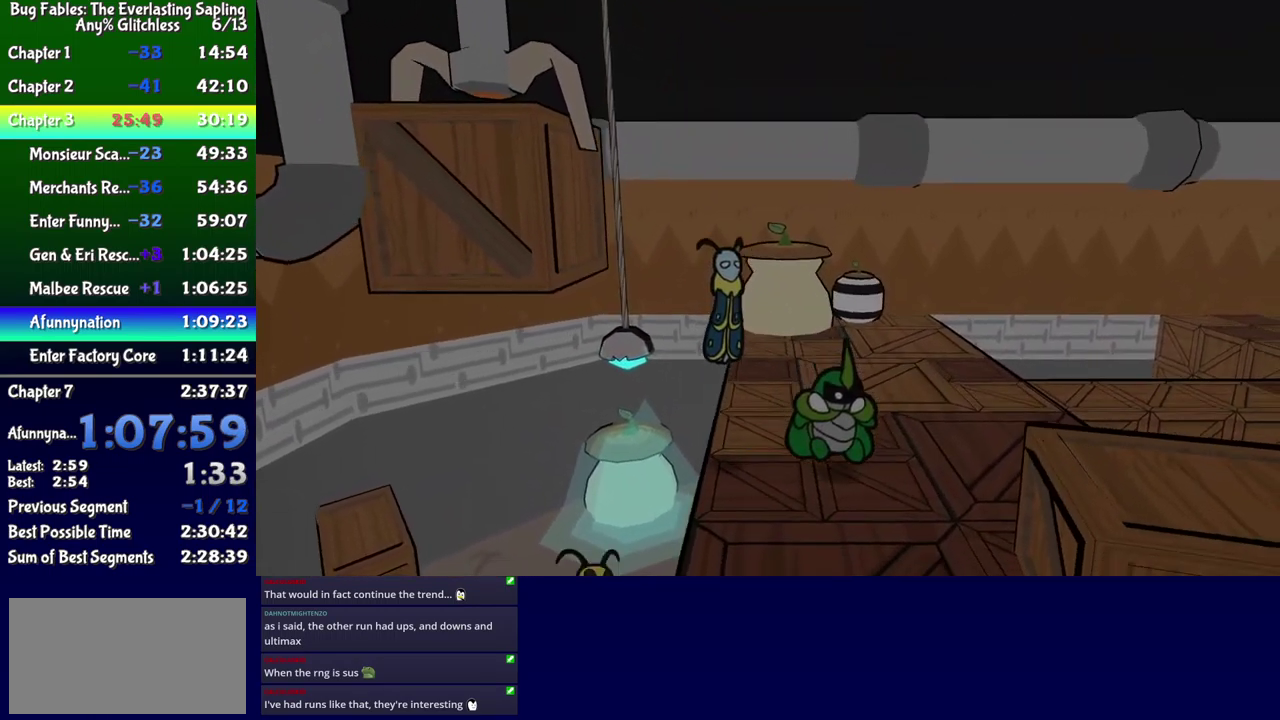
{"buttons": ["DPAD_DOWN", "DPAD_RIGHT"], "events": [[134, "B", "down"], [184, "B", "up"], [450, "DPAD_DOWN", "down"]]}
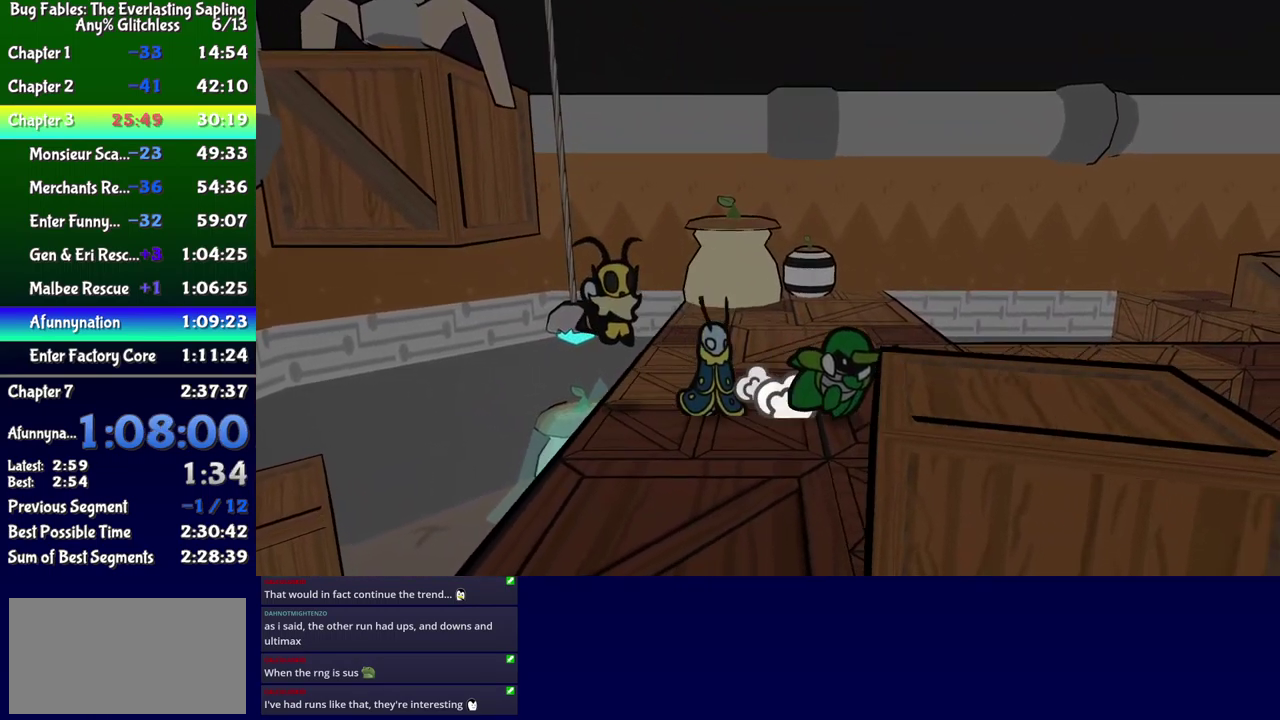
{"buttons": ["DPAD_DOWN", "DPAD_LEFT"], "events": [[234, "DPAD_RIGHT", "up"], [367, "DPAD_LEFT", "down"]]}
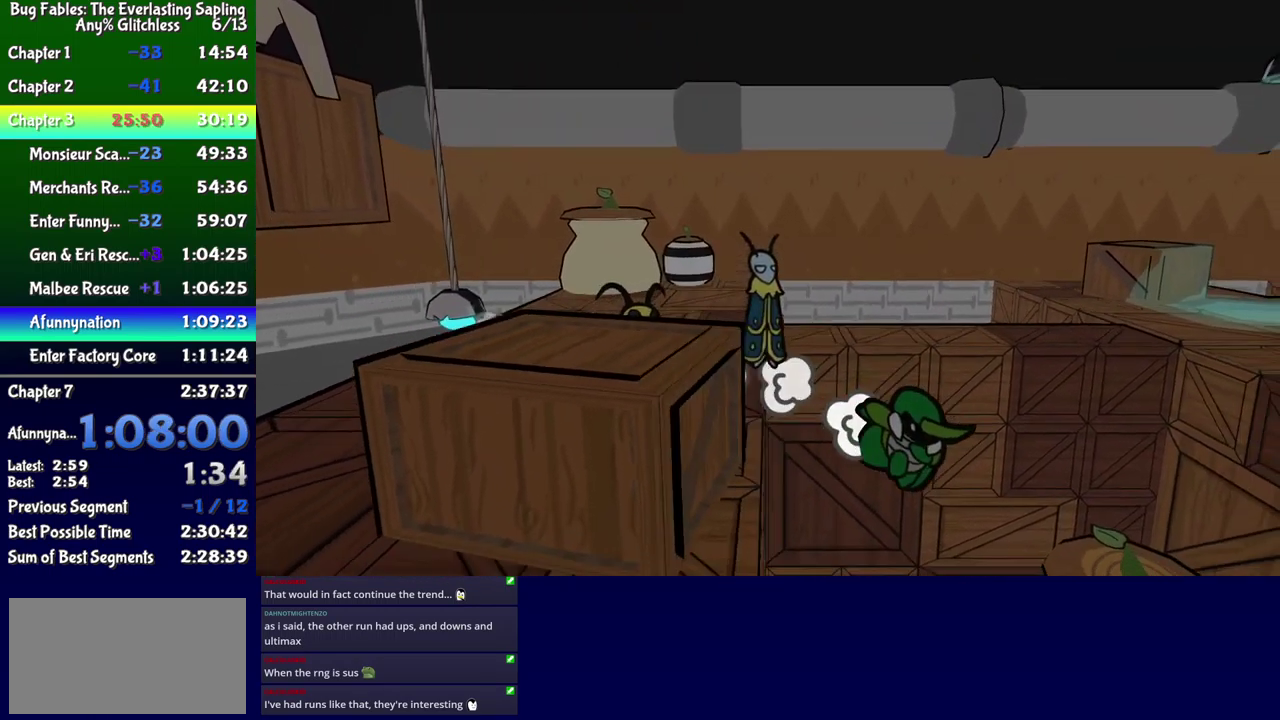
{"buttons": ["DPAD_DOWN"], "events": [[184, "DPAD_LEFT", "up"], [200, "DPAD_RIGHT", "down"], [350, "DPAD_RIGHT", "up"]]}
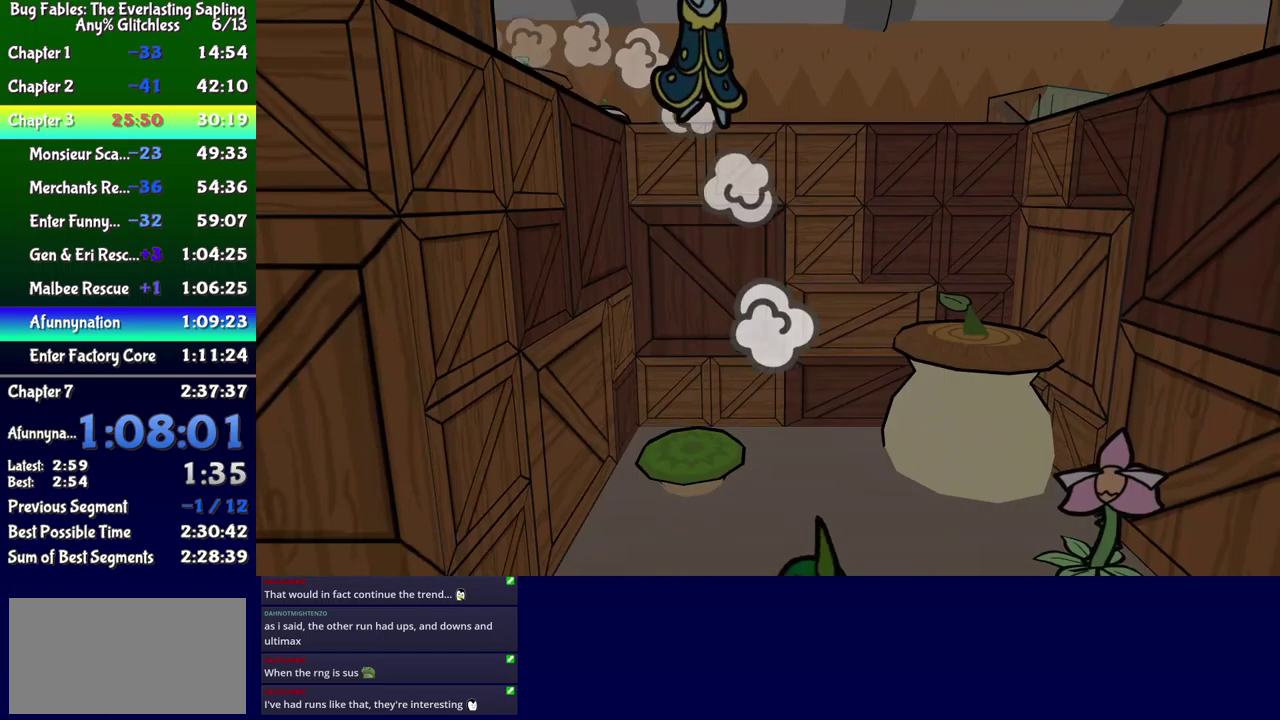
{"buttons": ["DPAD_RIGHT"], "events": [[250, "DPAD_DOWN", "up"], [333, "DPAD_RIGHT", "down"]]}
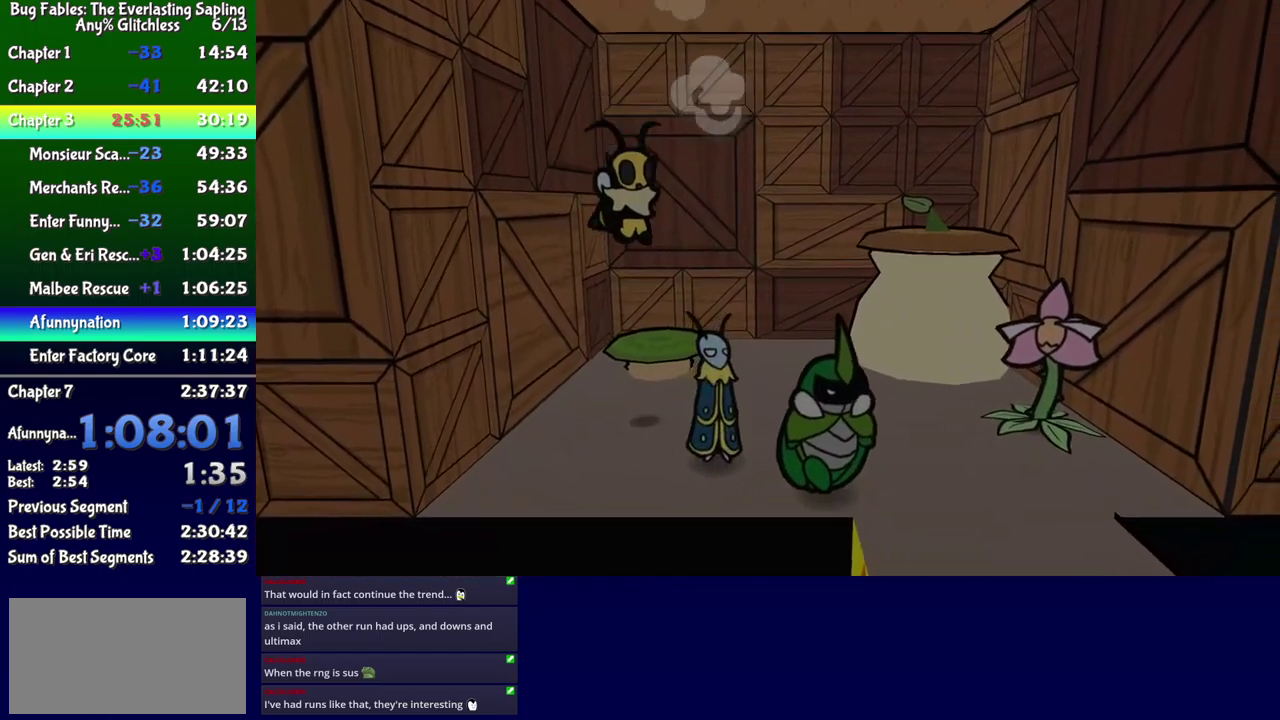
{"buttons": [], "events": [[83, "DPAD_DOWN", "down"], [283, "DPAD_RIGHT", "up"], [350, "DPAD_RIGHT", "down"], [416, "DPAD_RIGHT", "up"], [483, "DPAD_DOWN", "up"]]}
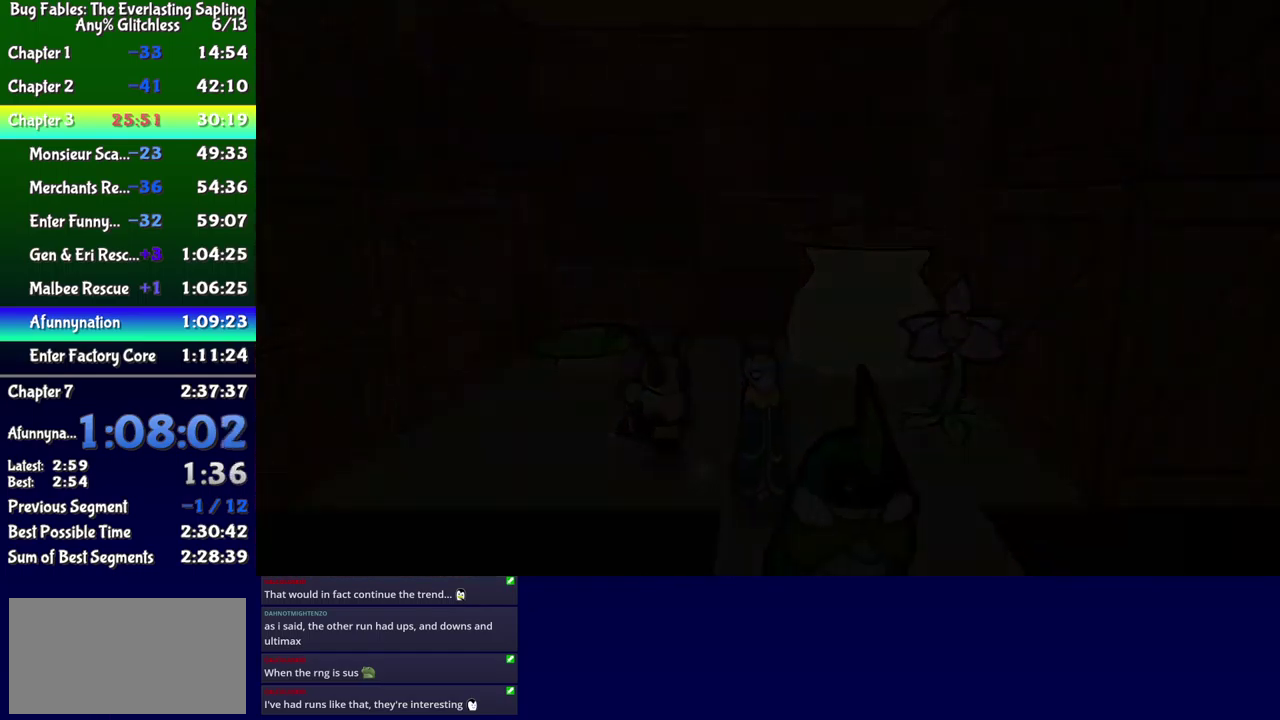
{"buttons": [], "events": []}
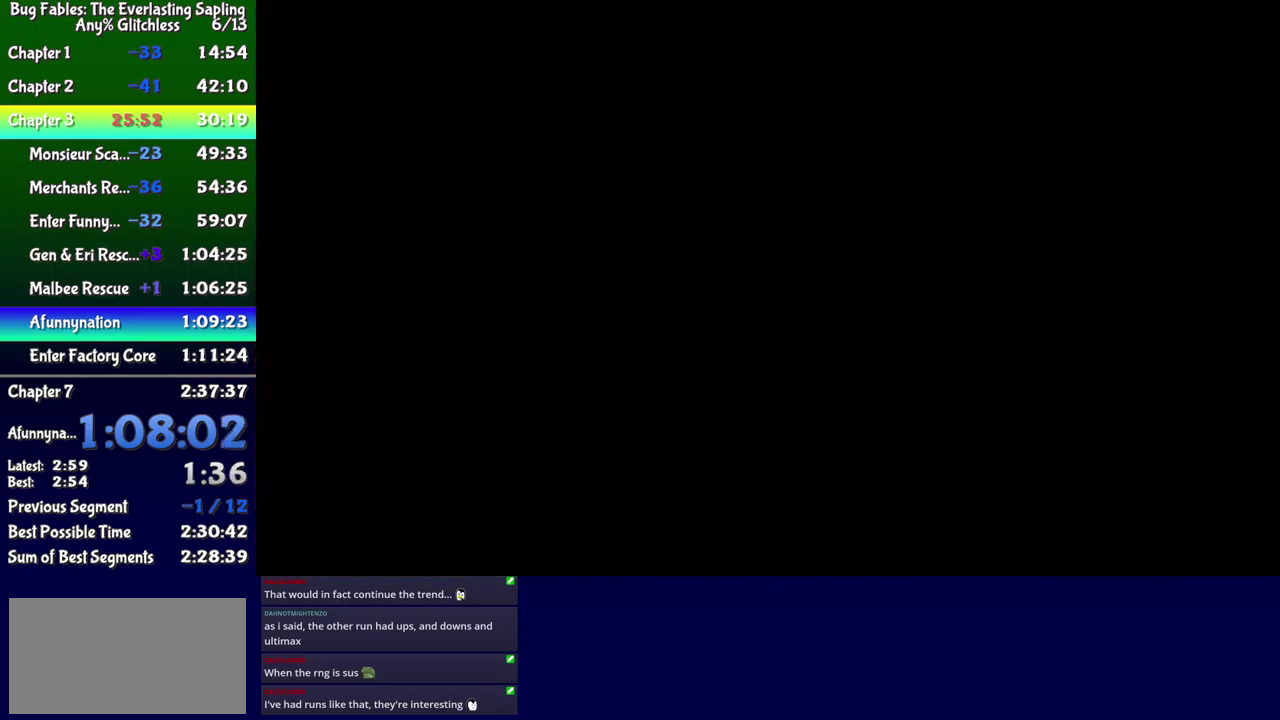
{"buttons": ["DPAD_DOWN"], "events": [[366, "DPAD_DOWN", "down"]]}
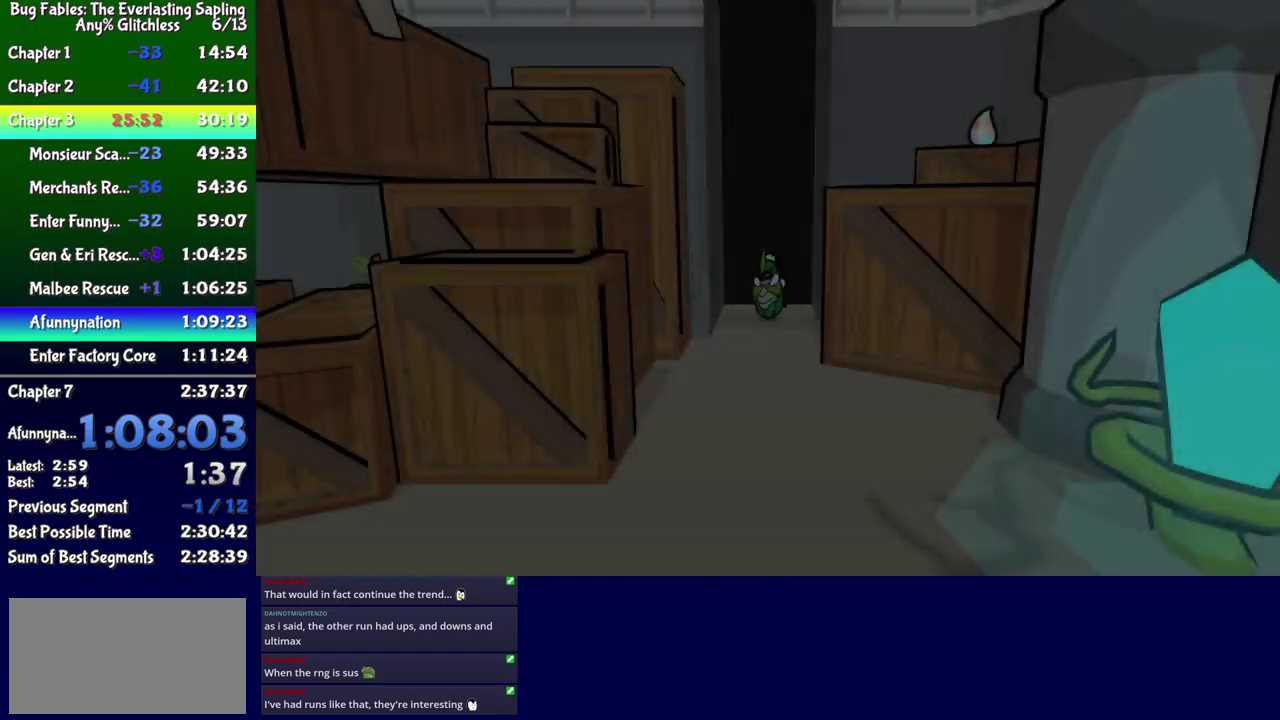
{"buttons": ["DPAD_DOWN"], "events": []}
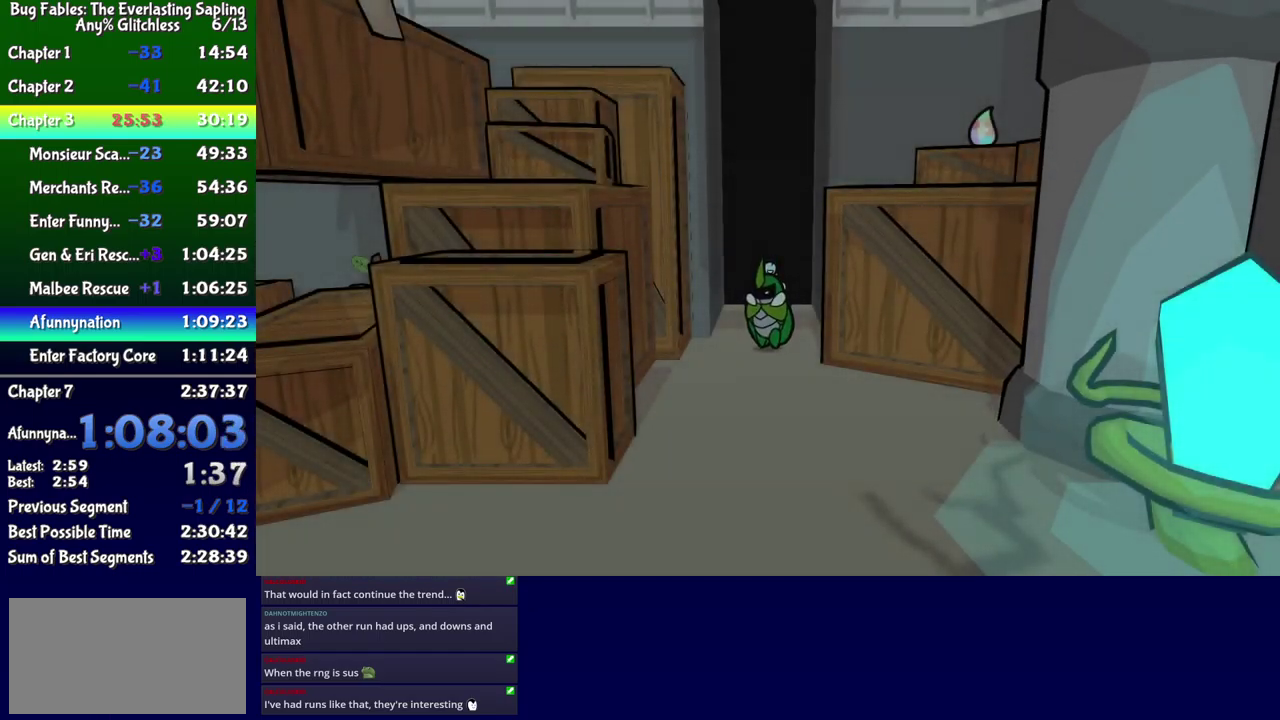
{"buttons": ["DPAD_DOWN", "DPAD_LEFT"], "events": [[66, "B", "down"], [116, "B", "up"], [300, "B", "down"], [350, "B", "up"], [466, "DPAD_LEFT", "down"]]}
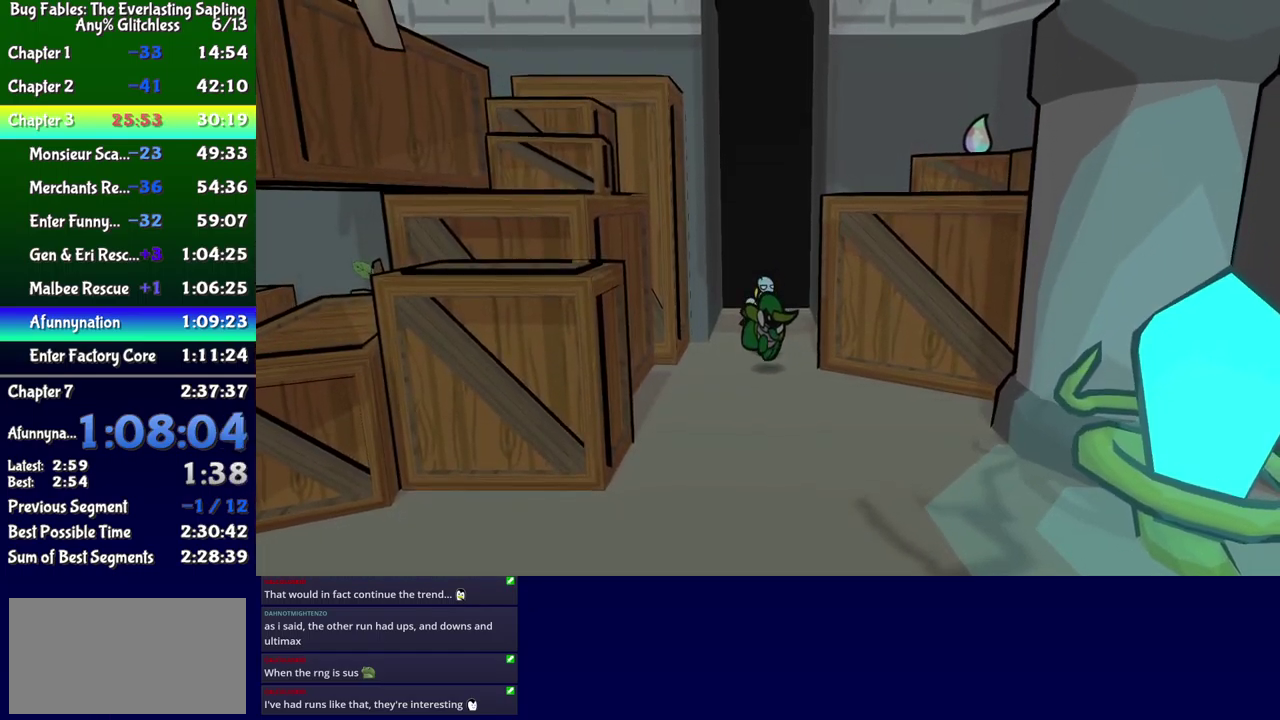
{"buttons": ["DPAD_LEFT"], "events": [[266, "DPAD_DOWN", "up"]]}
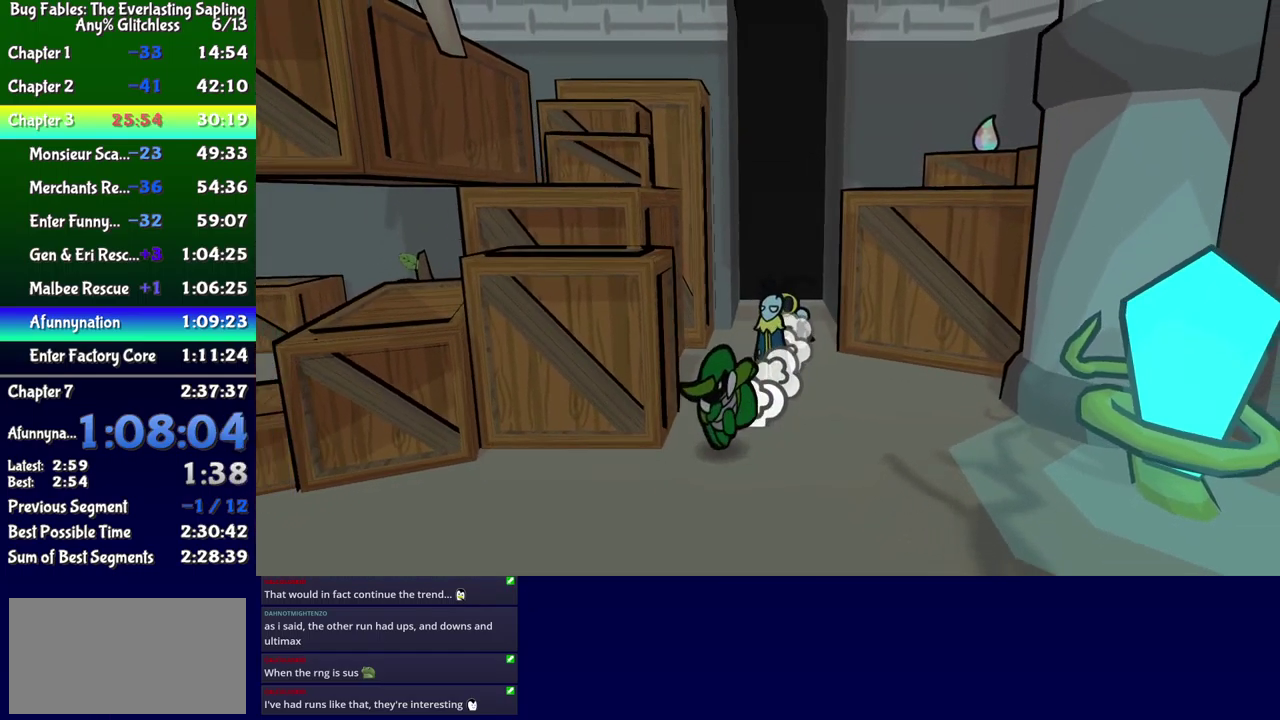
{"buttons": ["DPAD_LEFT"], "events": [[166, "DPAD_UP", "down"], [366, "A", "down"], [366, "DPAD_UP", "up"], [416, "A", "up"]]}
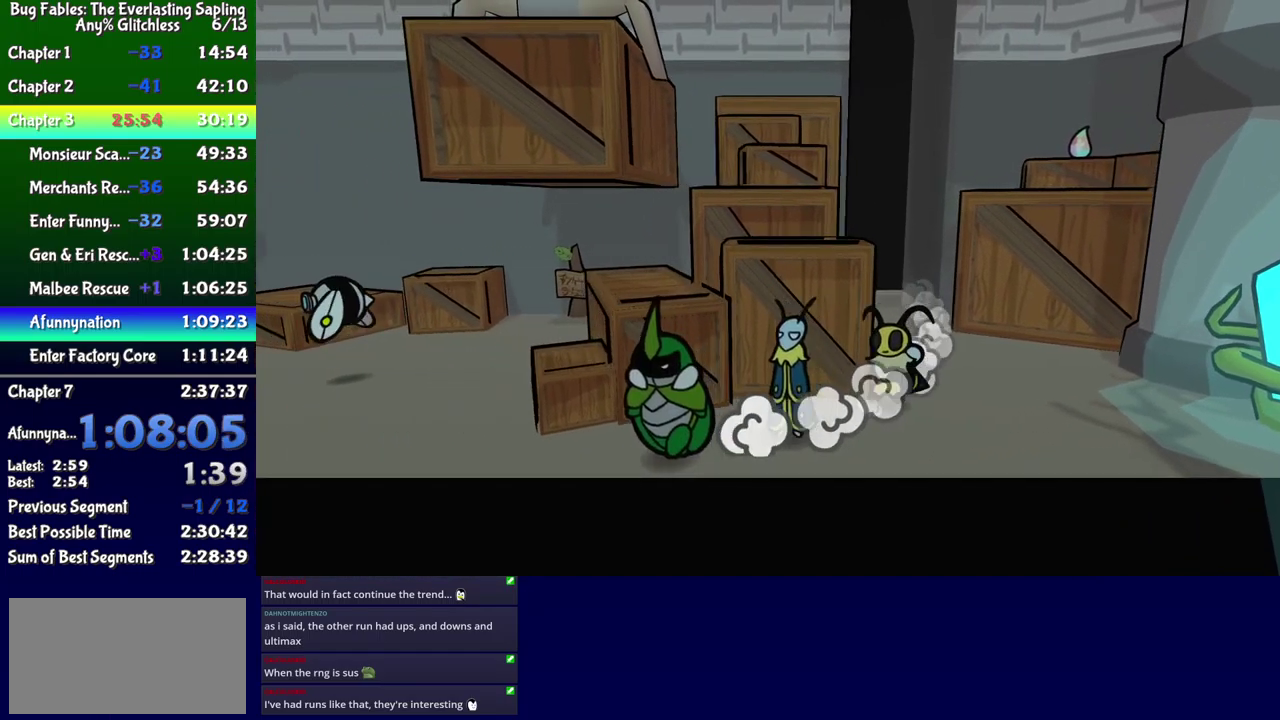
{"buttons": ["B", "DPAD_UP", "DPAD_LEFT"], "events": [[133, "X", "down"], [216, "X", "up"], [383, "DPAD_UP", "down"], [500, "B", "down"]]}
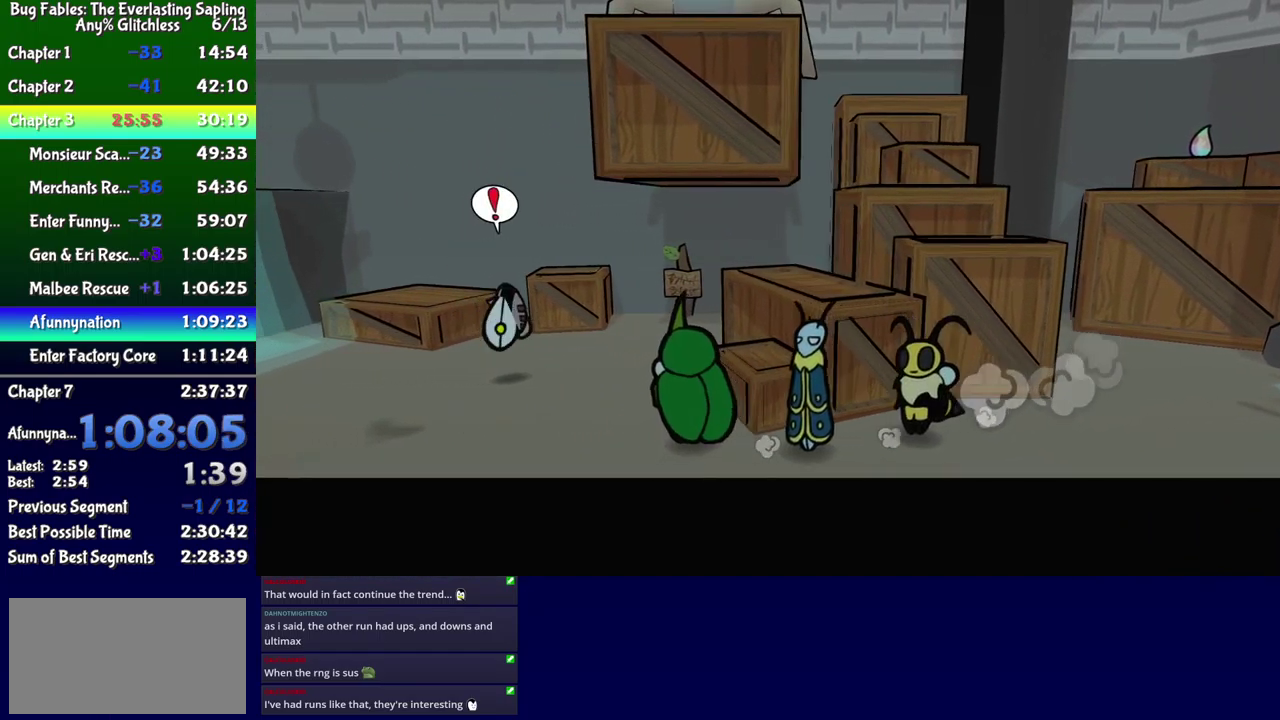
{"buttons": ["DPAD_DOWN", "DPAD_RIGHT"], "events": [[116, "DPAD_LEFT", "up"], [116, "DPAD_UP", "up"], [183, "DPAD_RIGHT", "down"], [233, "DPAD_DOWN", "down"], [333, "B", "up"]]}
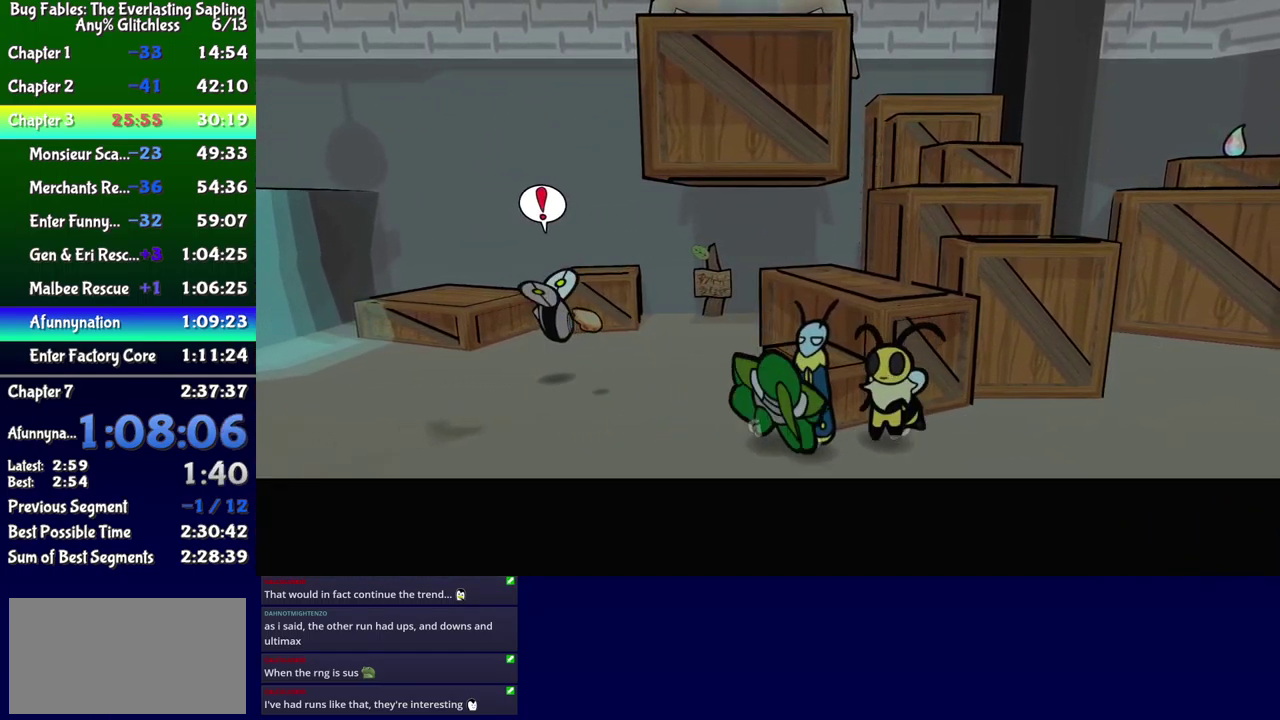
{"buttons": ["DPAD_RIGHT"], "events": [[33, "DPAD_DOWN", "up"], [250, "DPAD_DOWN", "down"], [333, "A", "down"], [433, "DPAD_DOWN", "up"], [483, "A", "up"]]}
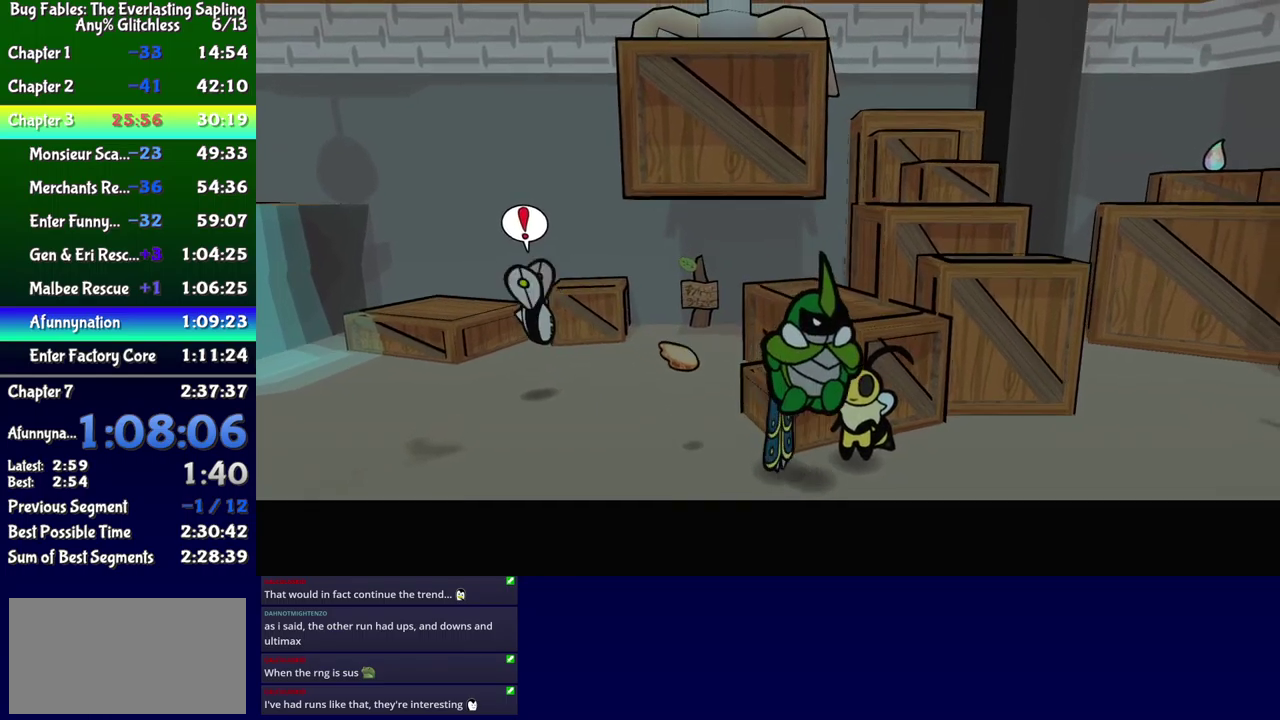
{"buttons": ["DPAD_LEFT"], "events": [[417, "DPAD_RIGHT", "up"], [417, "X", "down"], [467, "DPAD_LEFT", "down"], [483, "X", "up"]]}
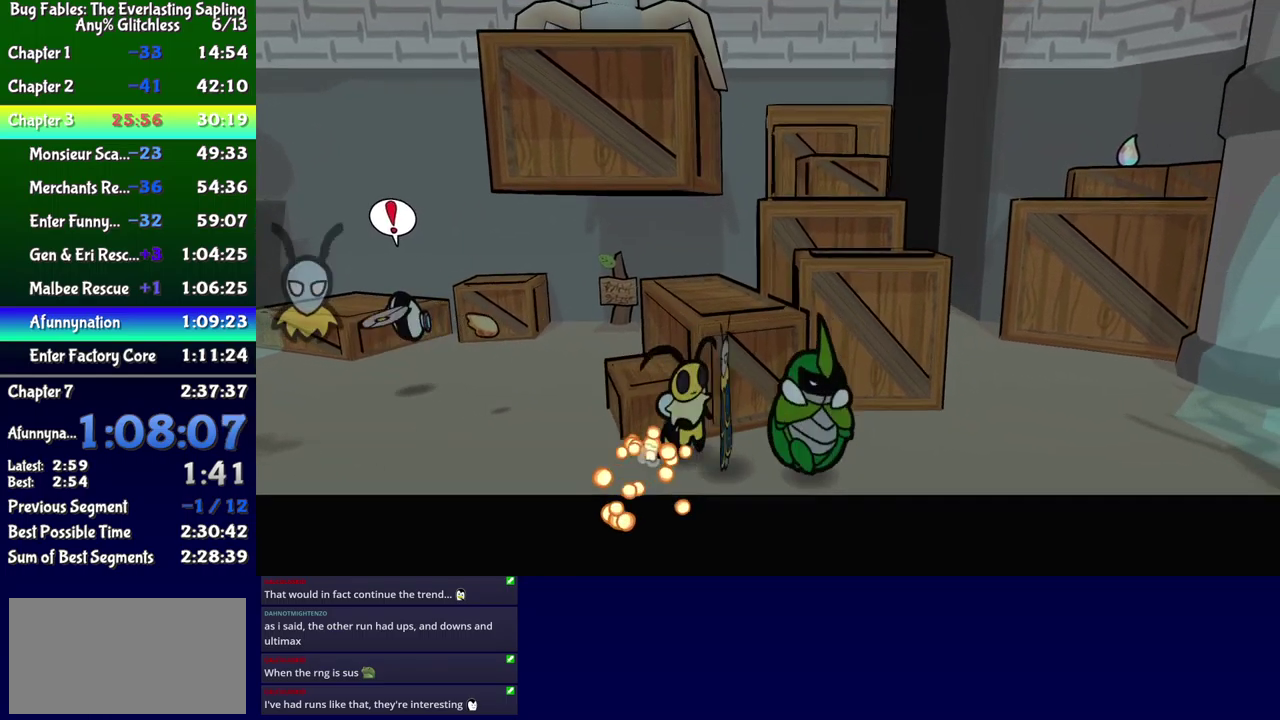
{"buttons": ["B", "DPAD_DOWN", "DPAD_RIGHT"], "events": [[100, "B", "down"], [267, "DPAD_DOWN", "down"], [300, "DPAD_LEFT", "up"], [333, "DPAD_RIGHT", "down"]]}
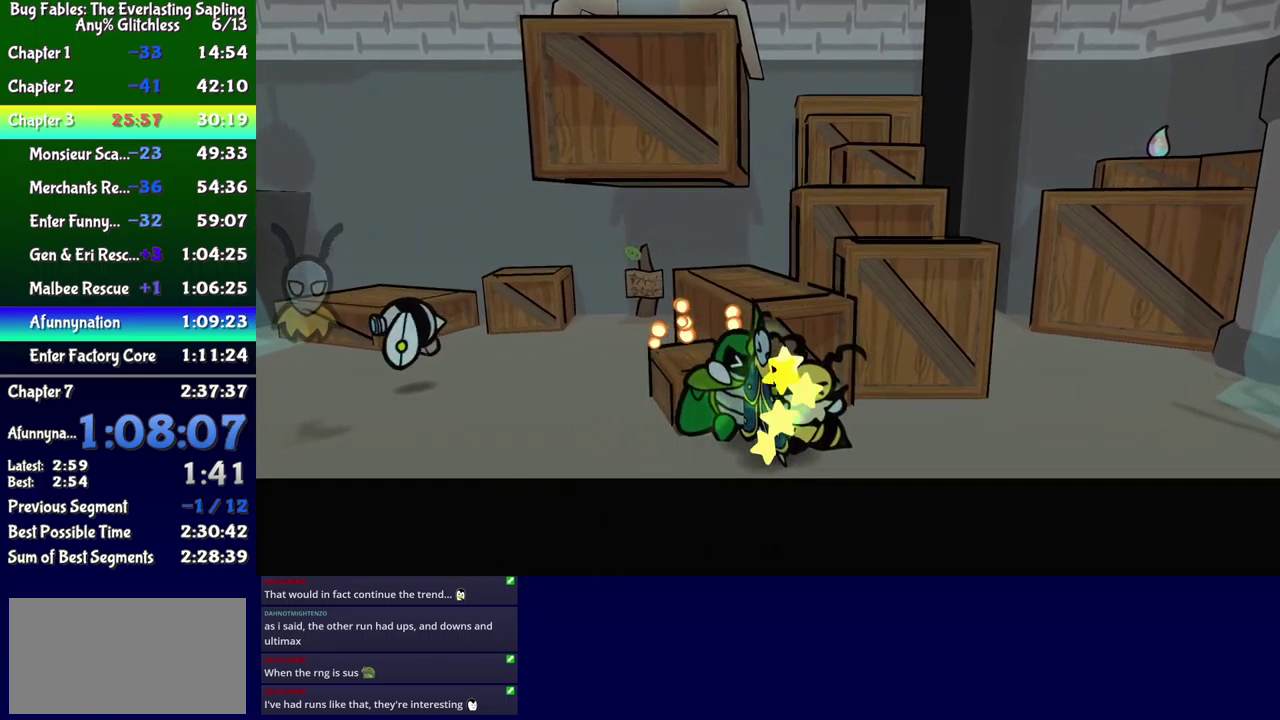
{"buttons": [], "events": [[250, "DPAD_DOWN", "up"], [283, "DPAD_RIGHT", "up"], [400, "B", "up"]]}